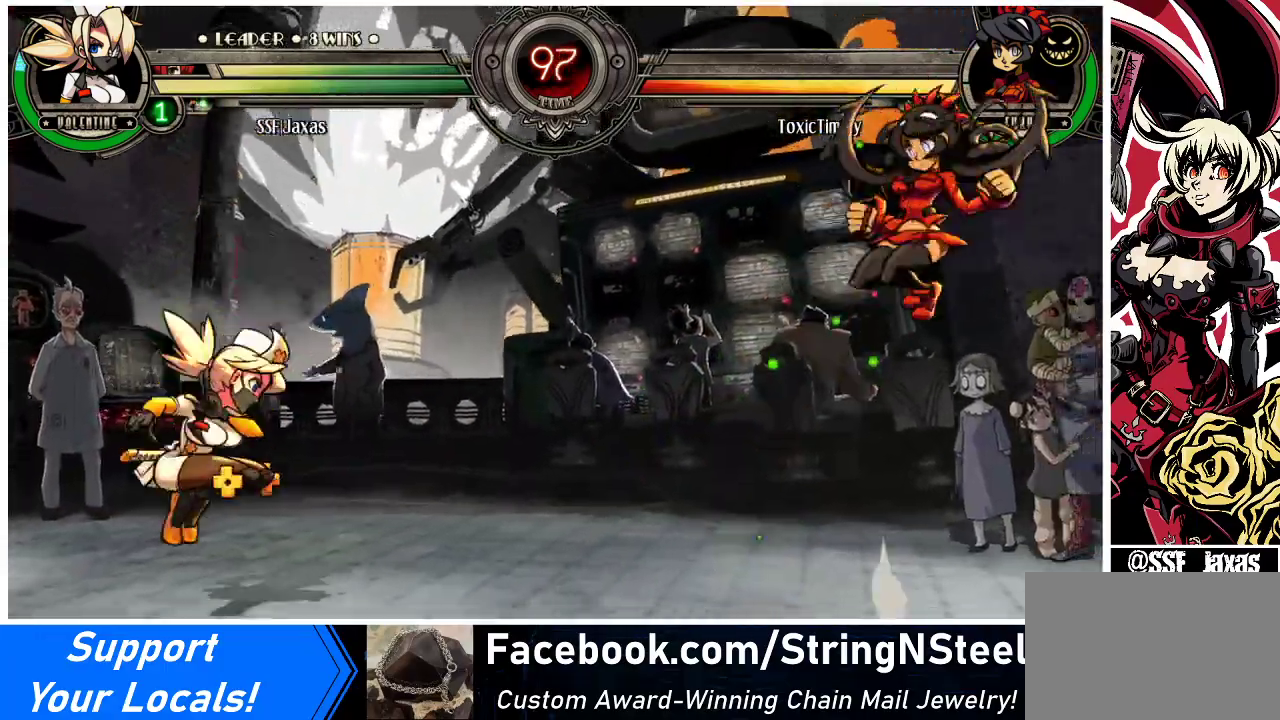
Gameplay with a controller (arcade stick); each line is a JSON object with the inputs held at the frame after it. "events" lists button and stick changes between this image and that frame as [ms after this image, input, new state], when the widget could be followed in between. Not read: L3 R3.
{"buttons": ["R2", "DPAD_RIGHT"], "events": [[133, "DPAD_RIGHT", "down"], [200, "DPAD_RIGHT", "up"], [267, "DPAD_RIGHT", "down"], [367, "DPAD_UP", "down"], [467, "R2", "down"], [500, "DPAD_UP", "up"]]}
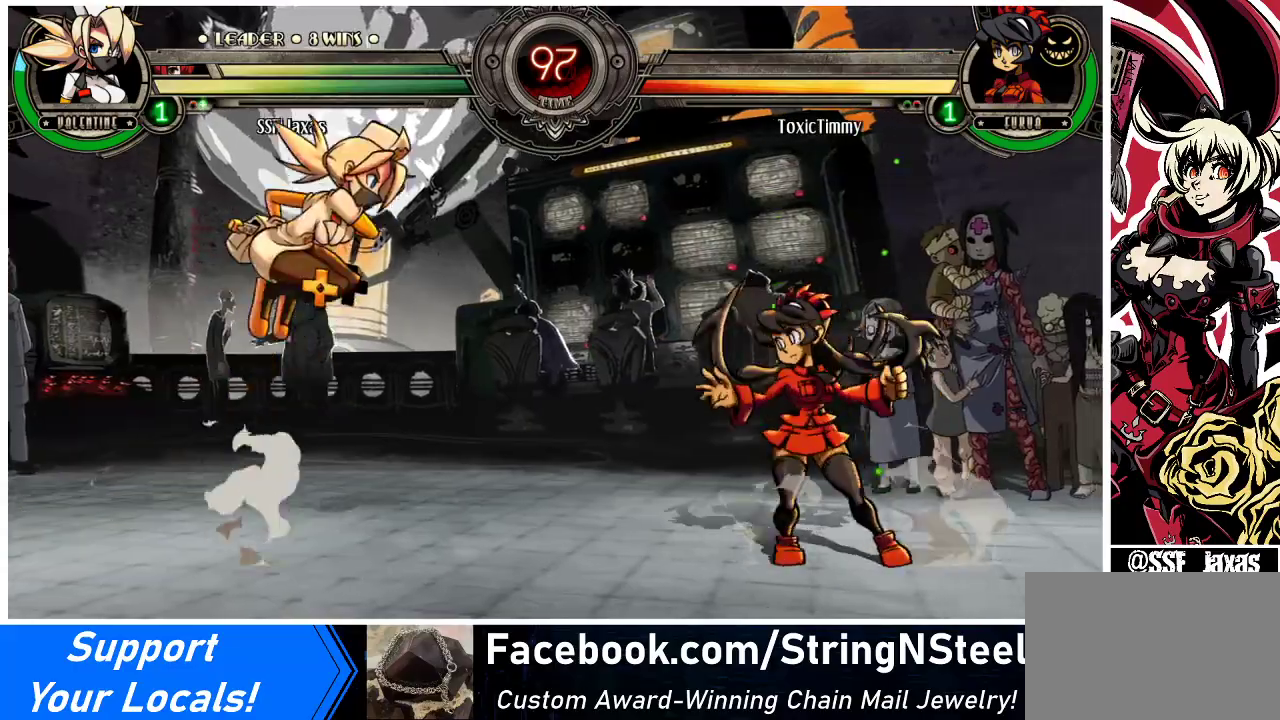
{"buttons": [], "events": [[33, "DPAD_RIGHT", "up"], [100, "R2", "up"], [433, "DPAD_RIGHT", "down"], [500, "DPAD_RIGHT", "up"]]}
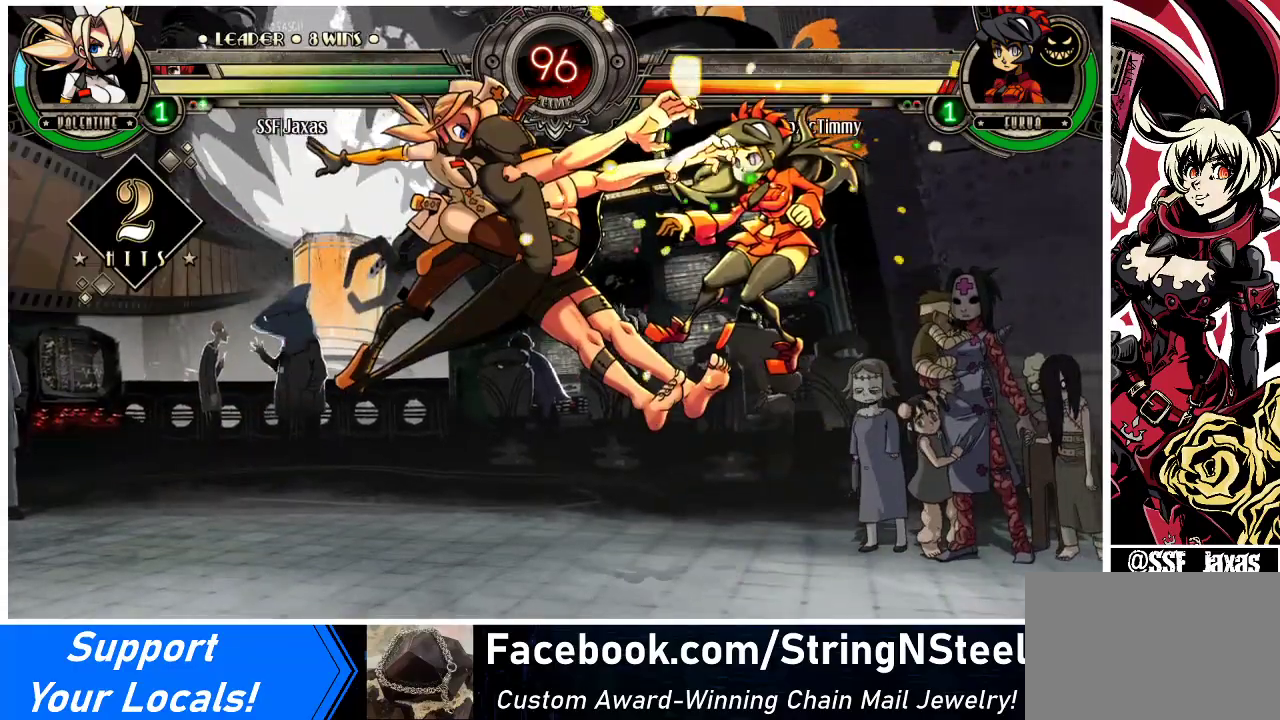
{"buttons": ["R1"], "events": [[33, "DPAD_RIGHT", "down"], [133, "DPAD_RIGHT", "up"], [200, "TRIANGLE", "down"], [300, "TRIANGLE", "up"], [433, "R1", "down"]]}
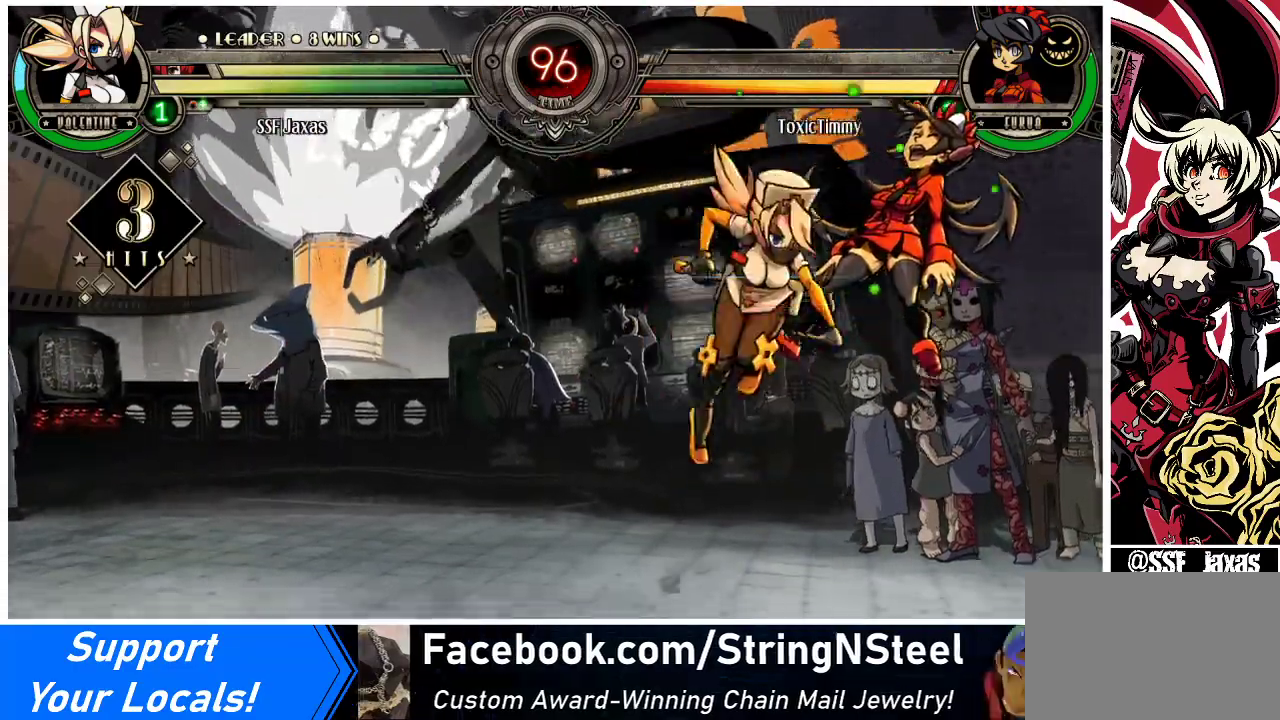
{"buttons": ["SQUARE"], "events": [[100, "R1", "up"], [433, "SQUARE", "down"]]}
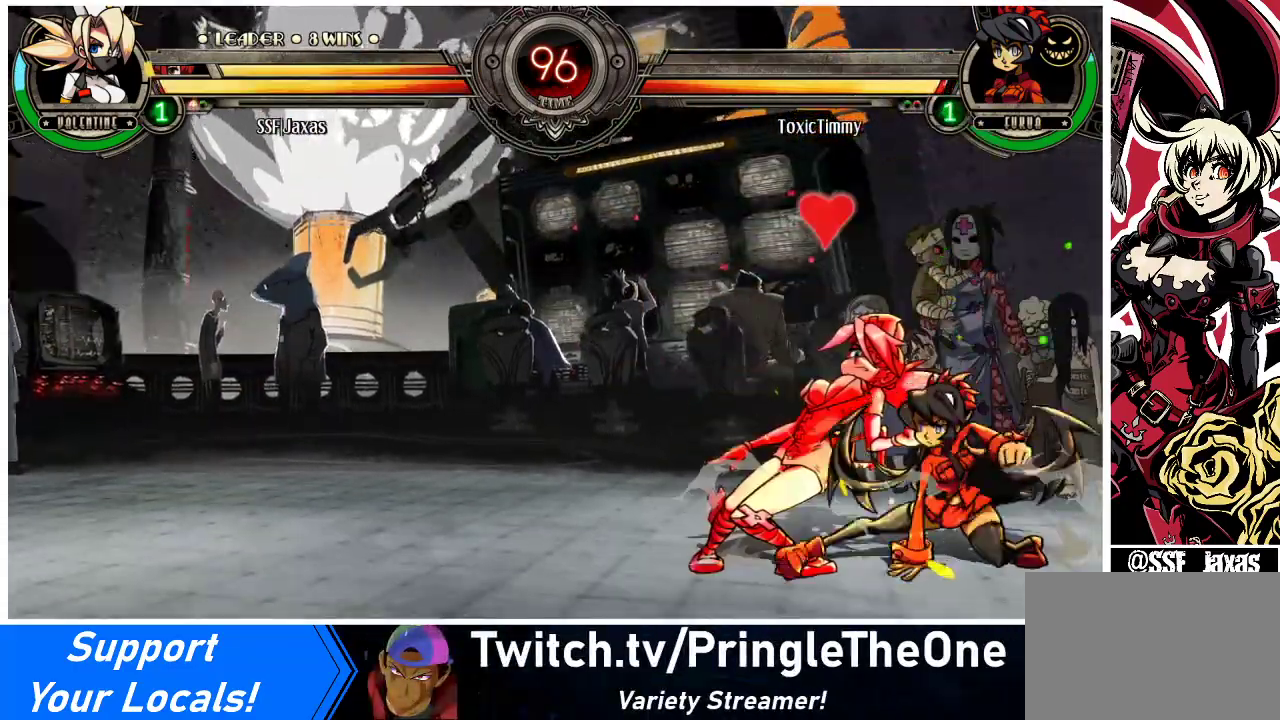
{"buttons": ["DPAD_DOWN", "DPAD_LEFT"], "events": [[33, "SQUARE", "up"], [333, "DPAD_LEFT", "down"], [367, "DPAD_DOWN", "down"]]}
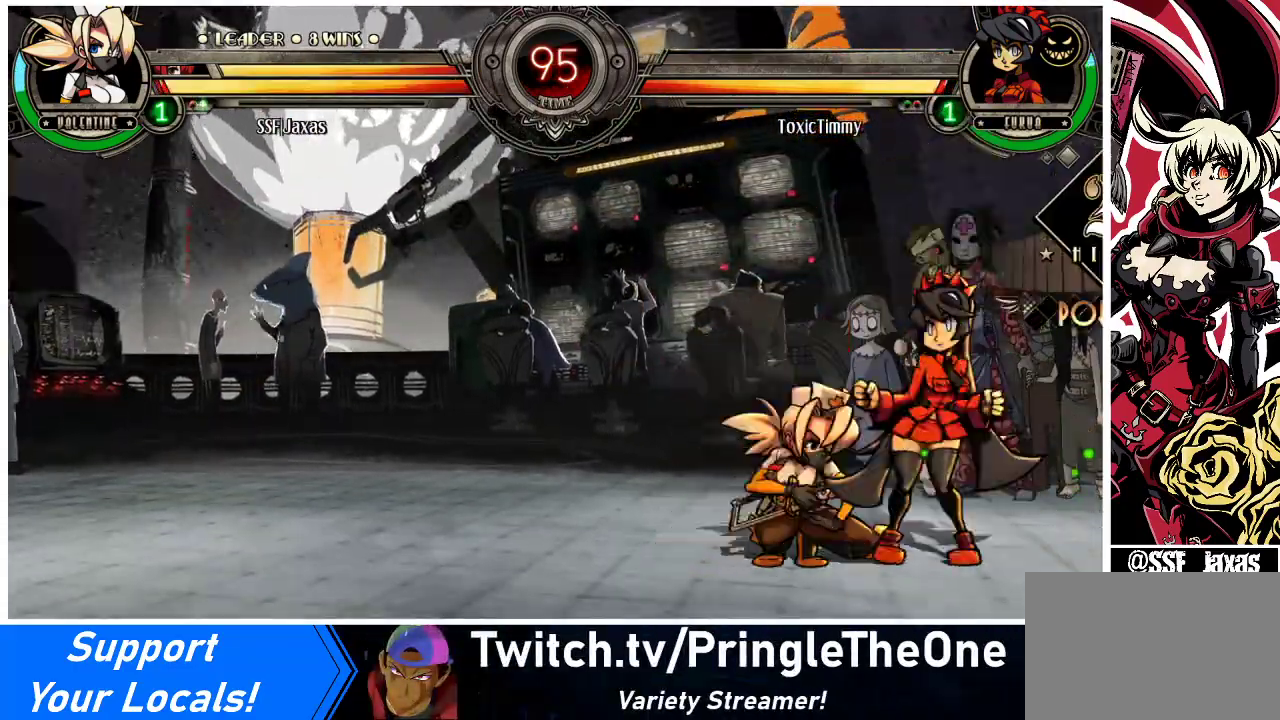
{"buttons": ["CROSS", "DPAD_DOWN", "DPAD_LEFT"], "events": [[400, "CROSS", "down"]]}
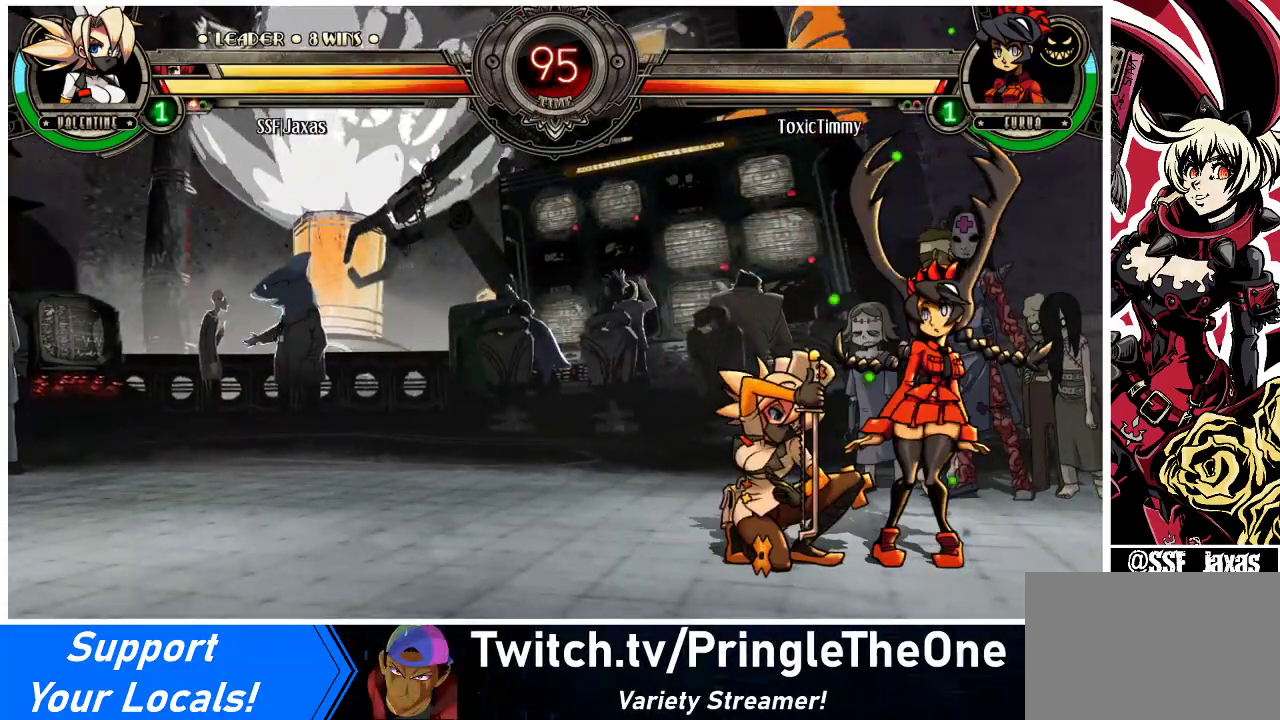
{"buttons": ["DPAD_DOWN", "DPAD_RIGHT"], "events": [[33, "CROSS", "up"], [133, "CROSS", "down"], [167, "DPAD_LEFT", "up"], [233, "CROSS", "up"], [333, "CIRCLE", "down"], [467, "CIRCLE", "up"], [500, "DPAD_RIGHT", "down"]]}
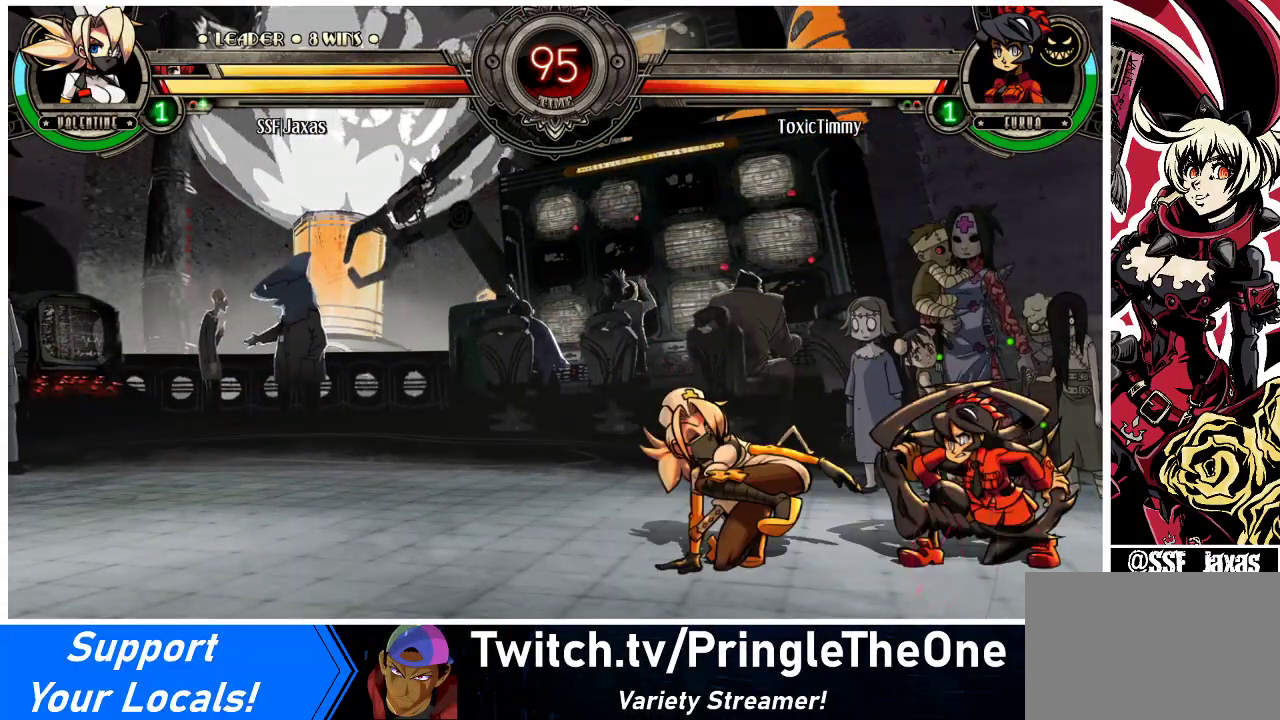
{"buttons": ["DPAD_UP", "DPAD_RIGHT"], "events": [[233, "R1", "down"], [367, "DPAD_DOWN", "up"], [400, "R1", "up"], [467, "DPAD_UP", "down"]]}
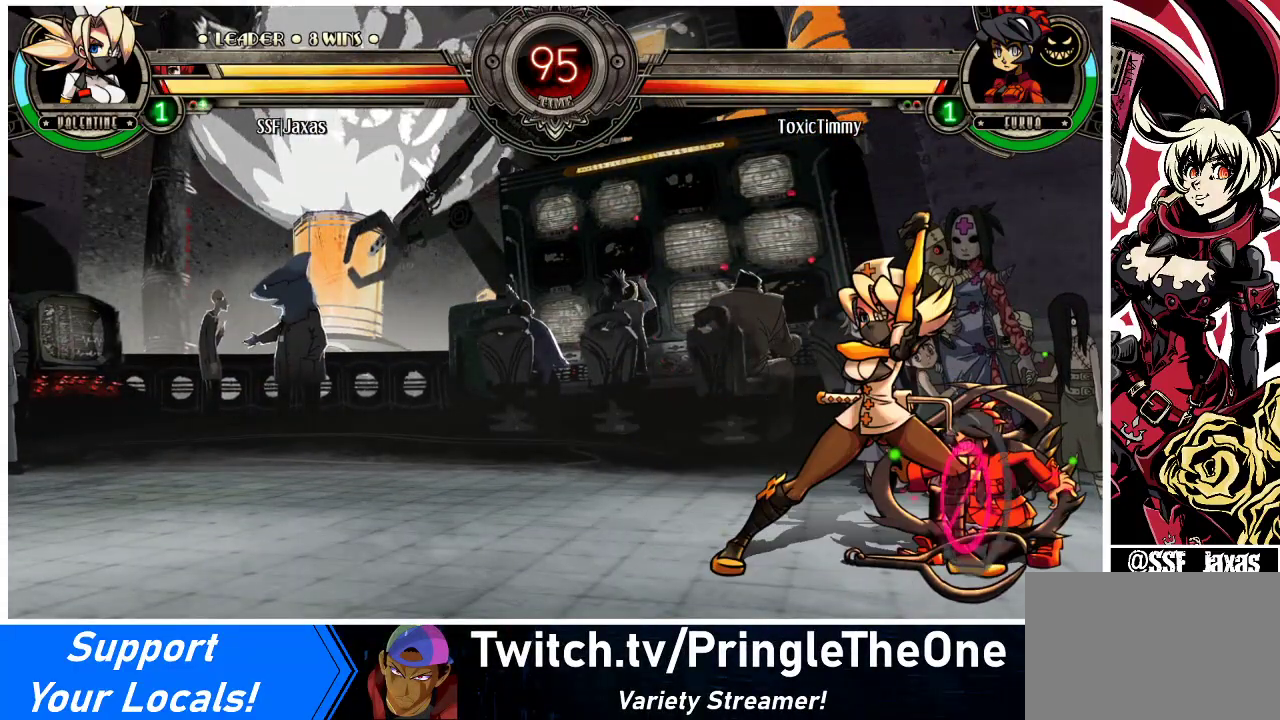
{"buttons": ["DPAD_DOWN", "DPAD_LEFT"]}
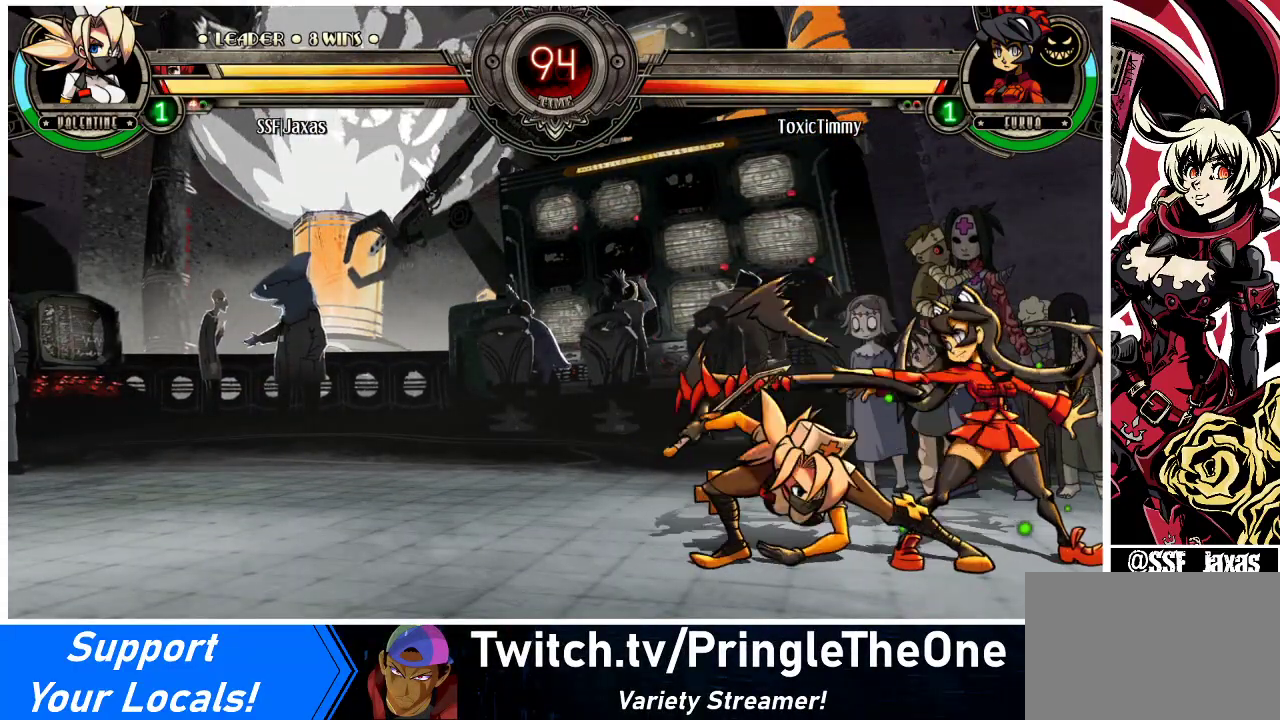
{"buttons": ["DPAD_DOWN", "DPAD_LEFT"], "events": []}
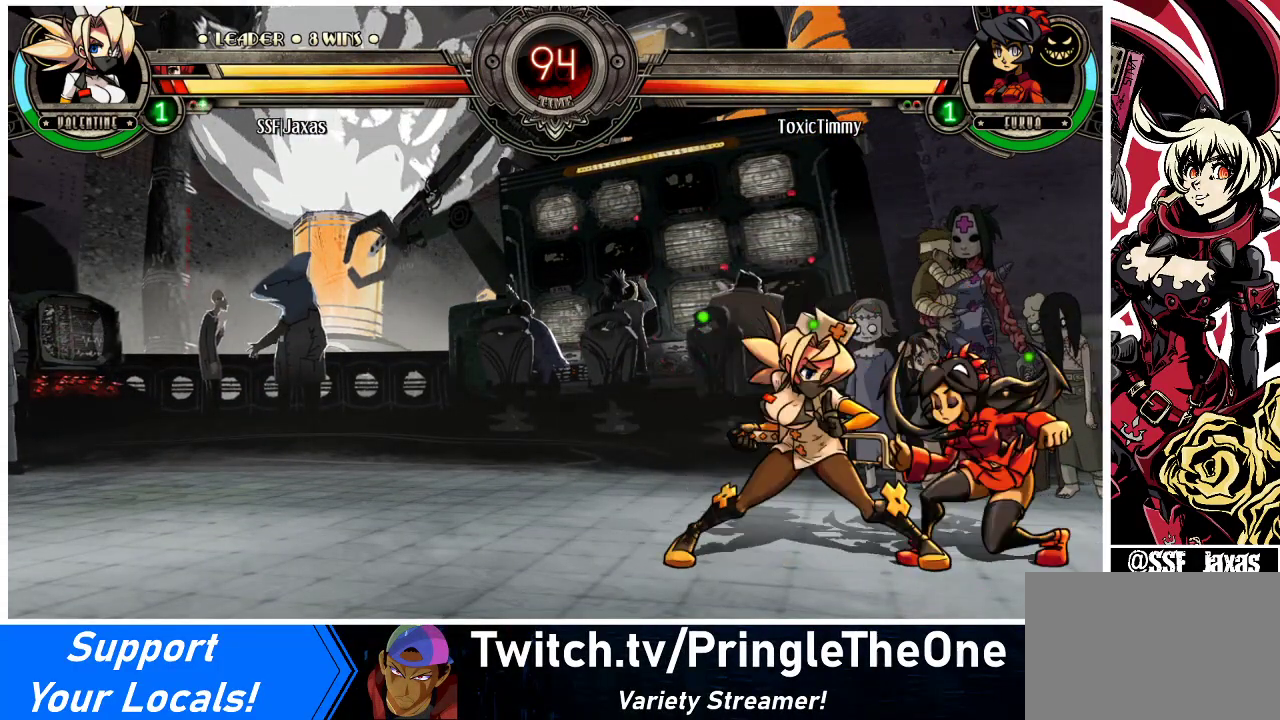
{"buttons": ["DPAD_LEFT"], "events": [[233, "DPAD_DOWN", "up"], [233, "DPAD_UP", "down"], [333, "DPAD_UP", "up"]]}
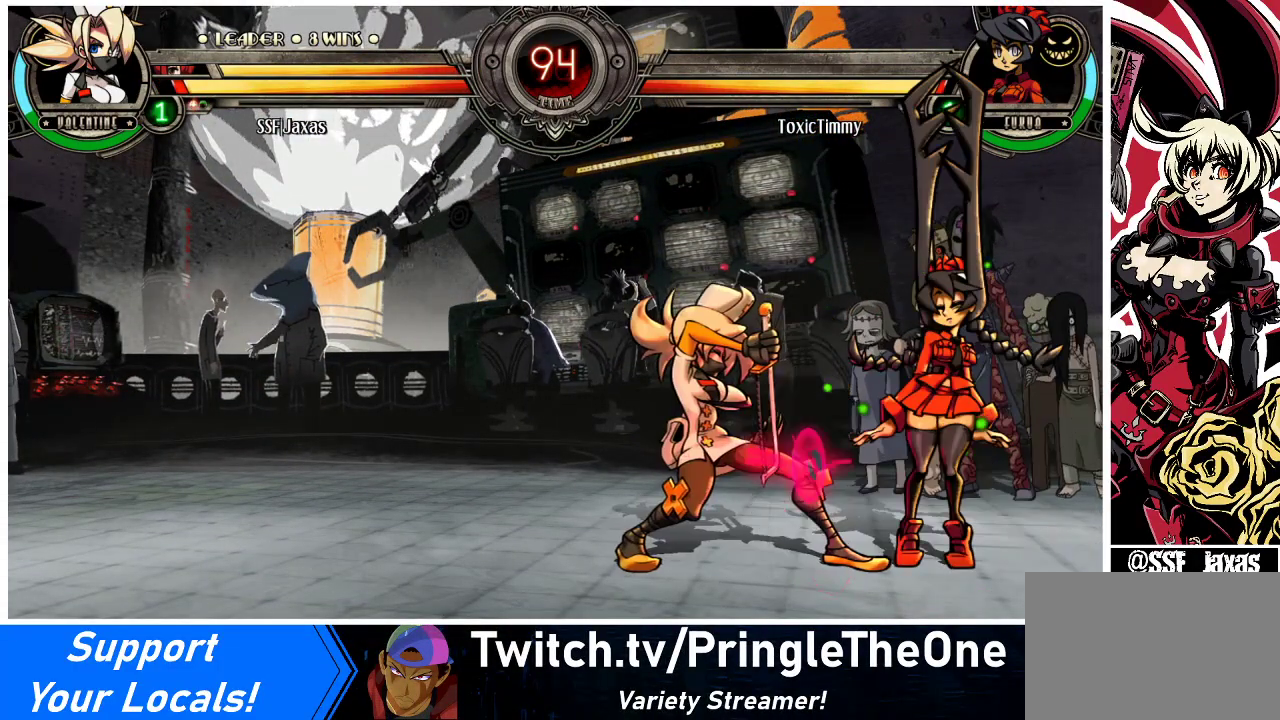
{"buttons": ["DPAD_UP", "DPAD_LEFT"], "events": [[100, "DPAD_DOWN", "down"], [367, "DPAD_DOWN", "up"], [367, "DPAD_UP", "down"]]}
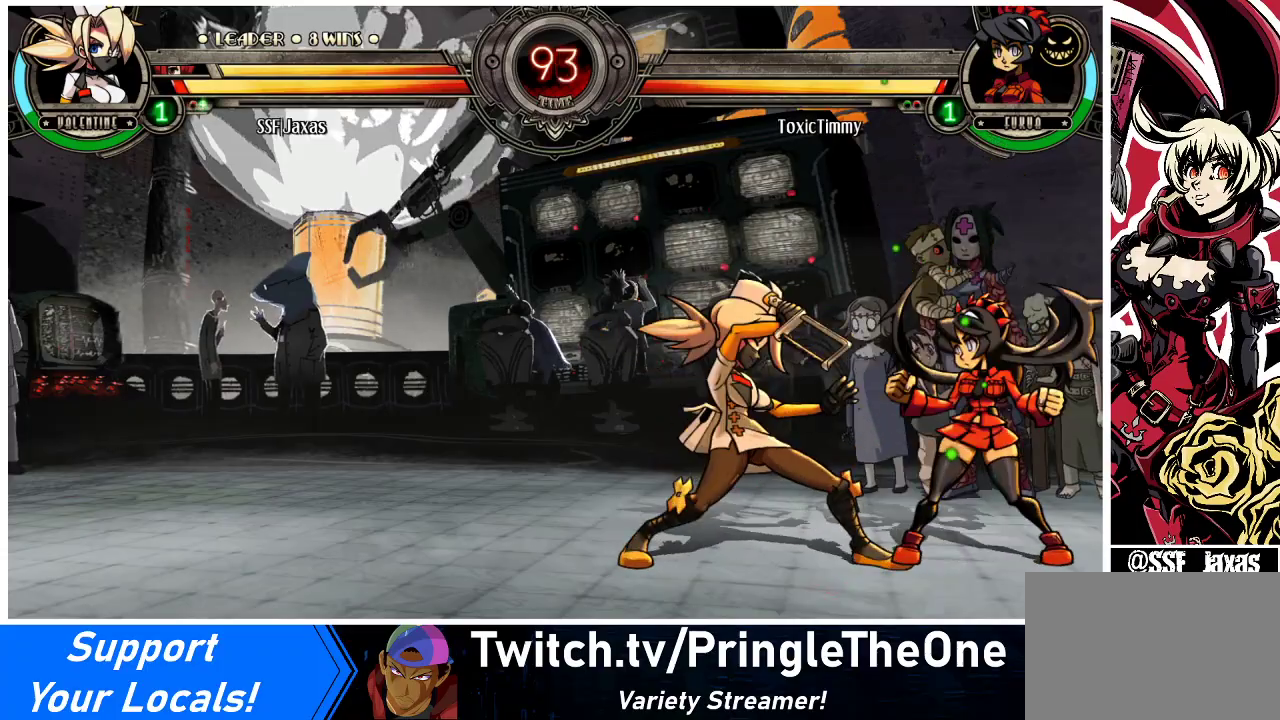
{"buttons": ["DPAD_LEFT"], "events": [[33, "DPAD_UP", "up"], [100, "DPAD_DOWN", "down"], [133, "DPAD_LEFT", "up"], [133, "DPAD_RIGHT", "down"], [200, "DPAD_DOWN", "up"], [233, "CROSS", "down"], [267, "DPAD_RIGHT", "up"], [300, "CROSS", "up"], [500, "DPAD_LEFT", "down"]]}
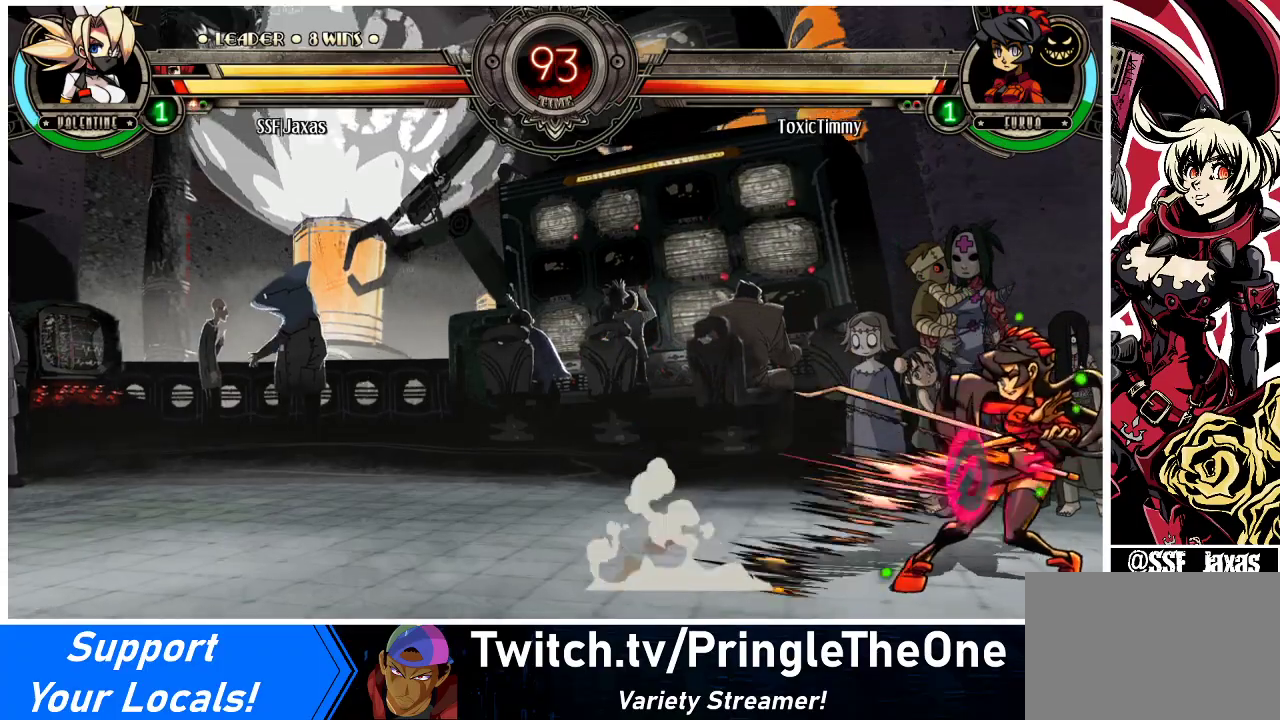
{"buttons": ["DPAD_DOWN", "DPAD_LEFT"], "events": [[33, "DPAD_DOWN", "down"]]}
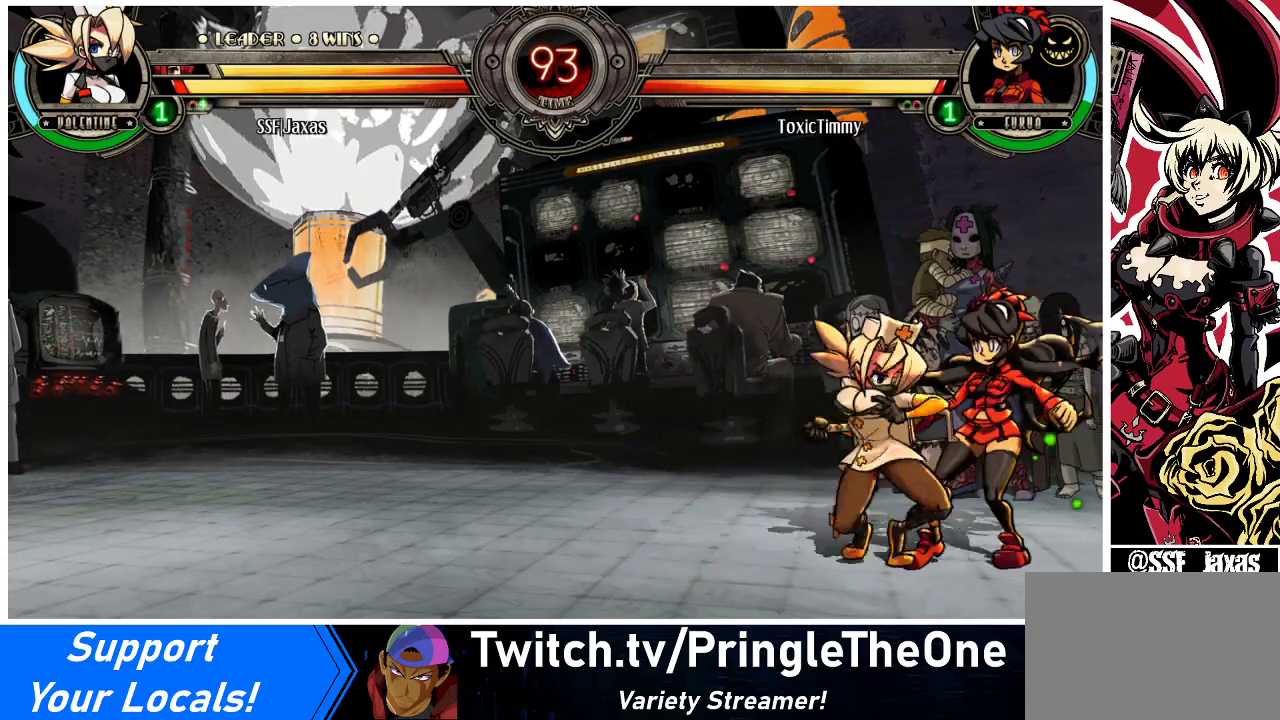
{"buttons": ["DPAD_DOWN", "DPAD_LEFT"], "events": []}
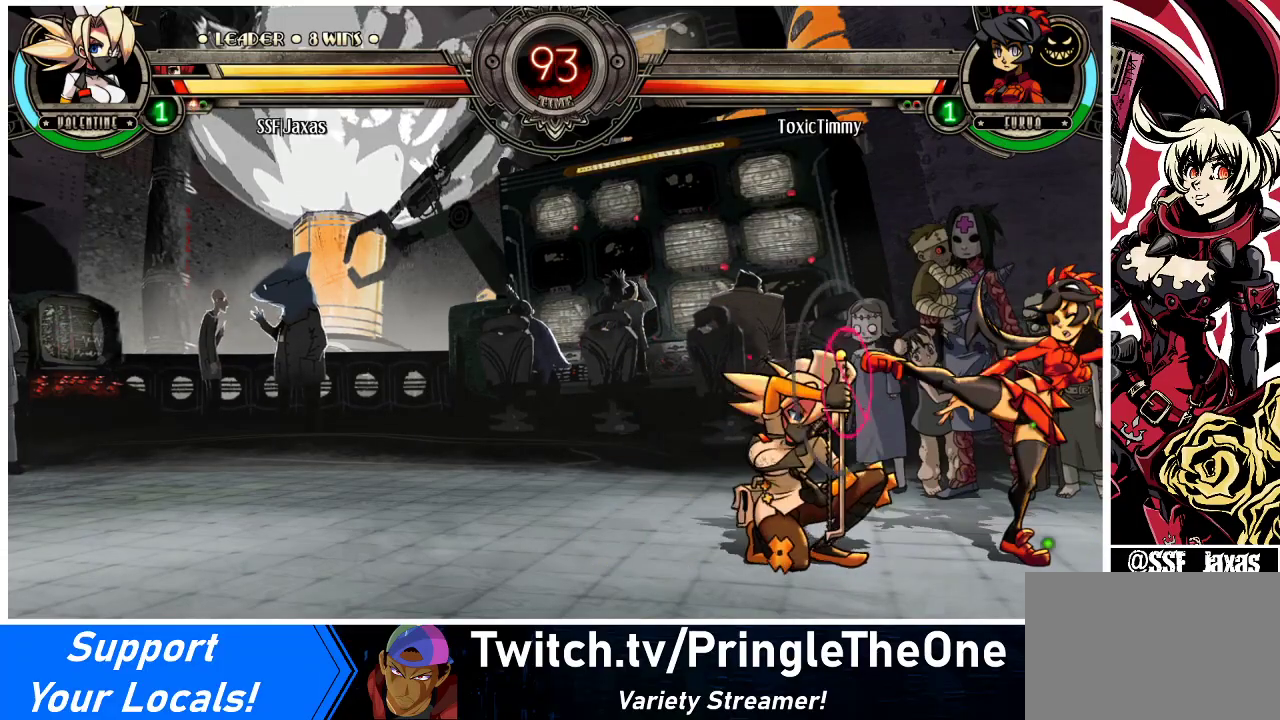
{"buttons": ["SQUARE", "TRIANGLE", "DPAD_DOWN", "DPAD_LEFT"], "events": [[367, "SQUARE", "down"], [367, "TRIANGLE", "down"]]}
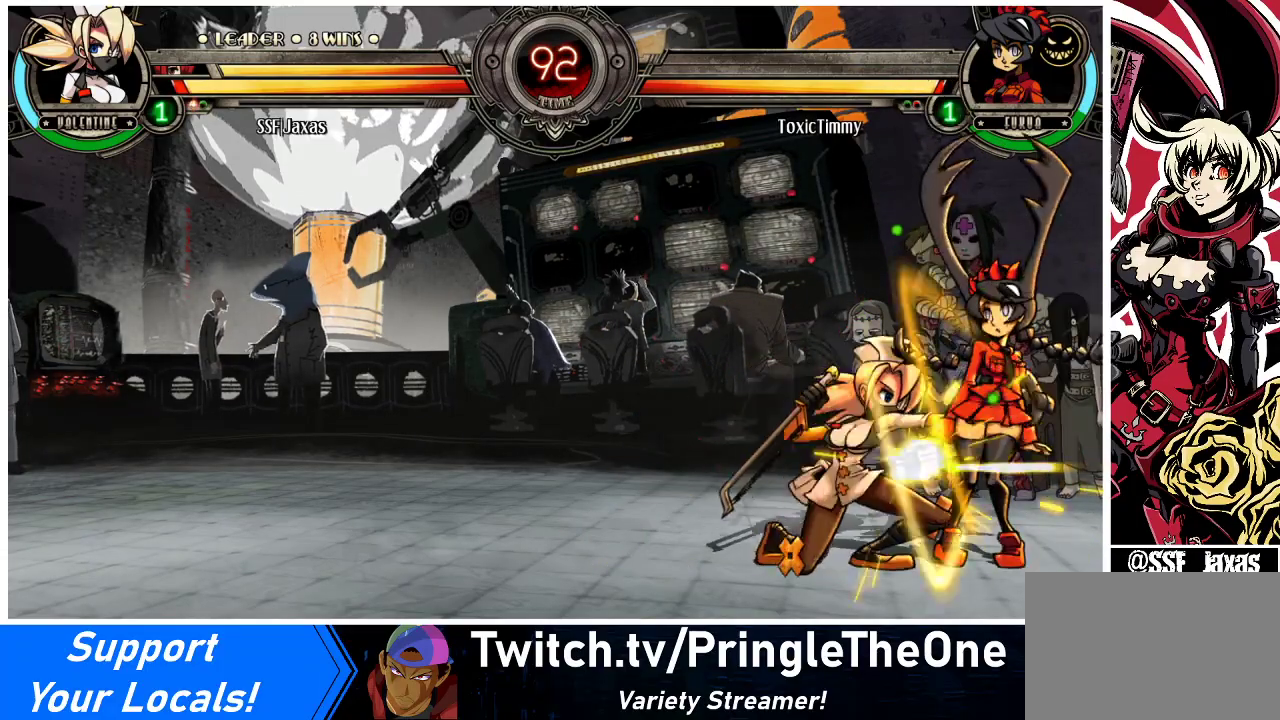
{"buttons": [], "events": [[33, "SQUARE", "up"], [33, "TRIANGLE", "up"], [200, "DPAD_DOWN", "up"], [200, "DPAD_LEFT", "up"], [300, "CROSS", "down"], [500, "CROSS", "up"]]}
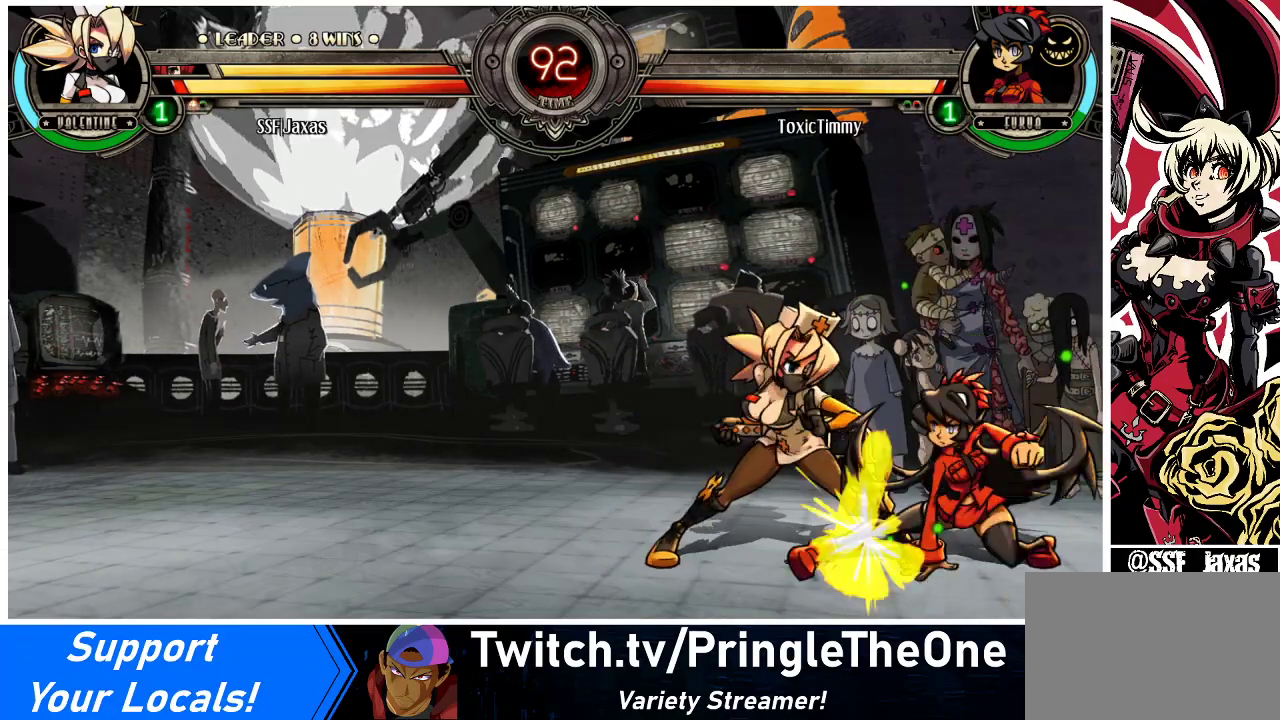
{"buttons": ["DPAD_DOWN", "DPAD_LEFT"], "events": [[67, "CROSS", "down"], [167, "CROSS", "up"], [367, "CIRCLE", "down"], [400, "CIRCLE", "up"], [433, "DPAD_DOWN", "down"], [433, "DPAD_LEFT", "down"]]}
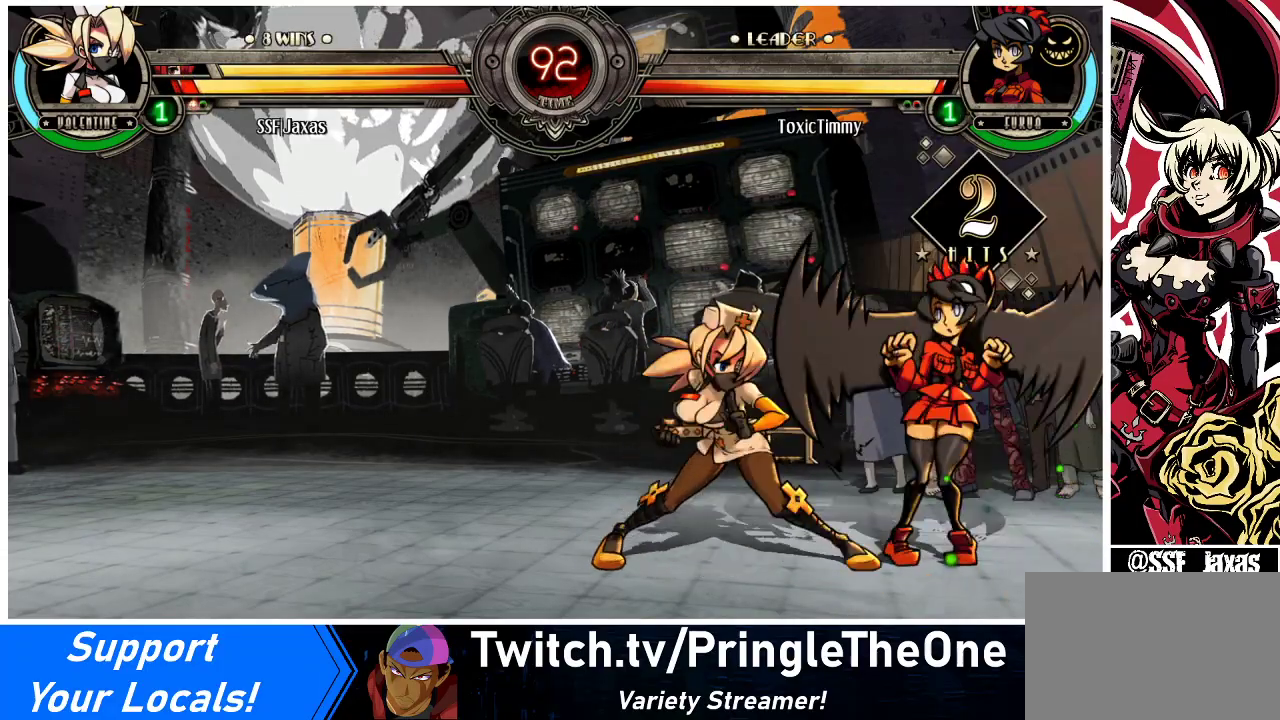
{"buttons": ["SQUARE"], "events": [[433, "DPAD_DOWN", "up"], [433, "DPAD_LEFT", "up"], [433, "SQUARE", "down"]]}
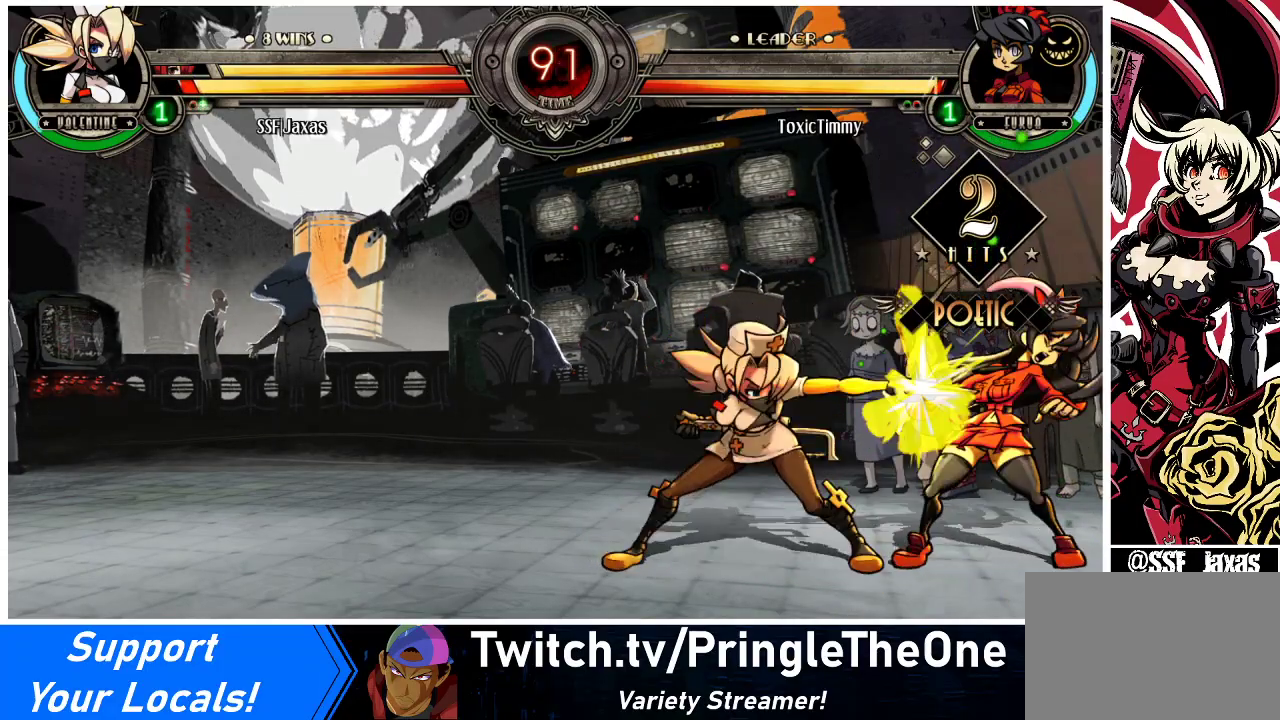
{"buttons": ["TRIANGLE"], "events": [[33, "SQUARE", "up"], [133, "SQUARE", "down"], [267, "SQUARE", "up"], [433, "TRIANGLE", "down"]]}
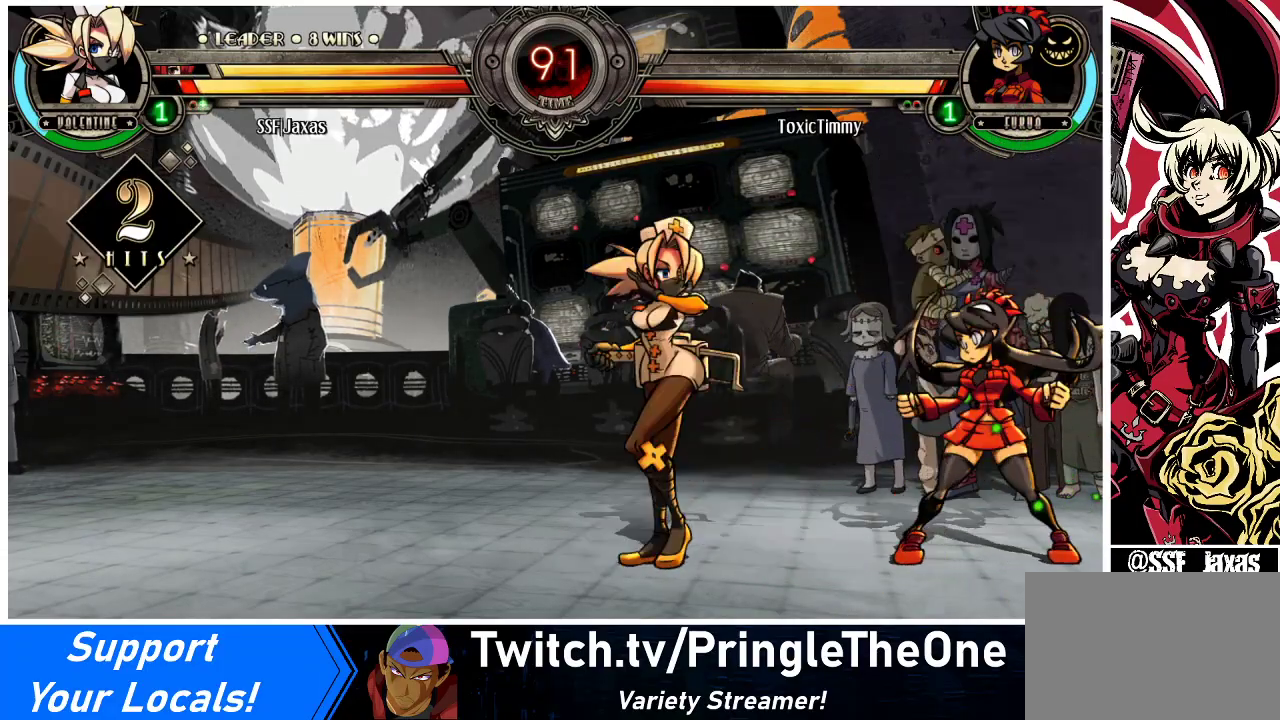
{"buttons": ["DPAD_DOWN", "DPAD_RIGHT"], "events": [[33, "TRIANGLE", "up"], [100, "DPAD_RIGHT", "down"], [133, "DPAD_DOWN", "down"], [233, "R1", "down"], [433, "R1", "up"]]}
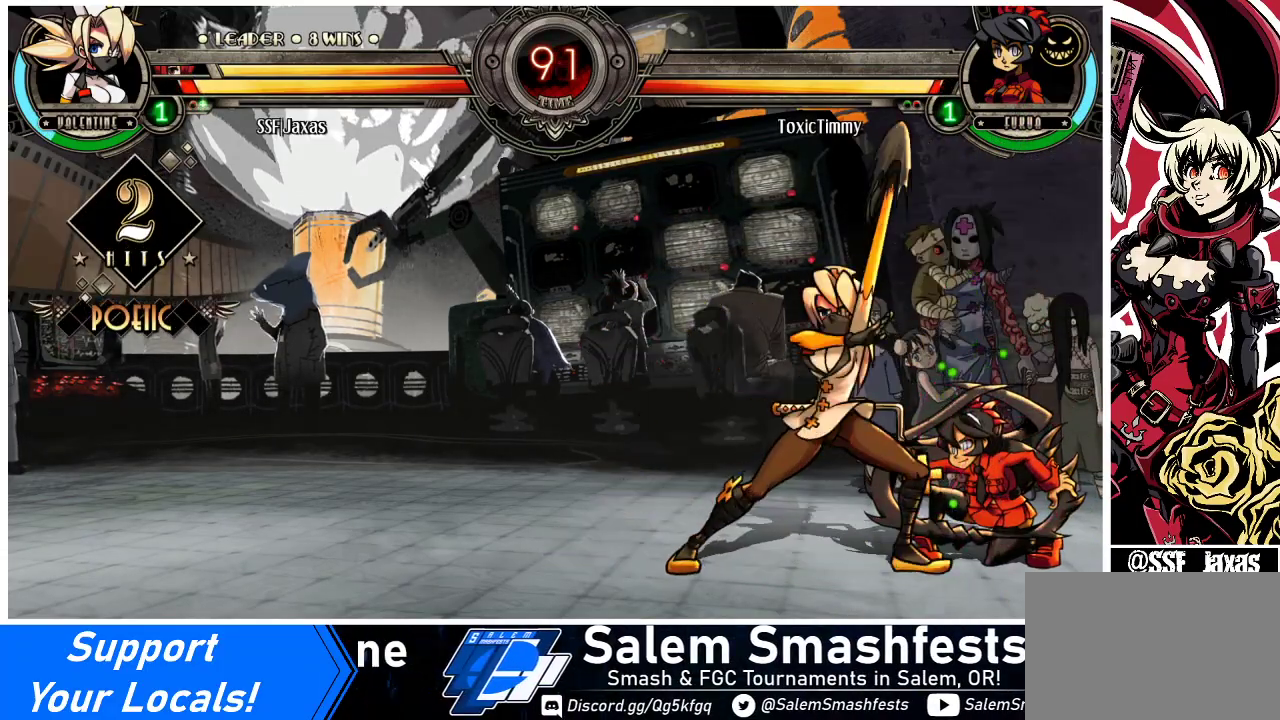
{"buttons": [], "events": [[100, "DPAD_DOWN", "up"], [100, "DPAD_RIGHT", "up"], [200, "DPAD_DOWN", "down"], [233, "DPAD_RIGHT", "down"], [300, "DPAD_DOWN", "up"], [300, "R2", "down"], [333, "DPAD_RIGHT", "up"], [367, "R2", "up"]]}
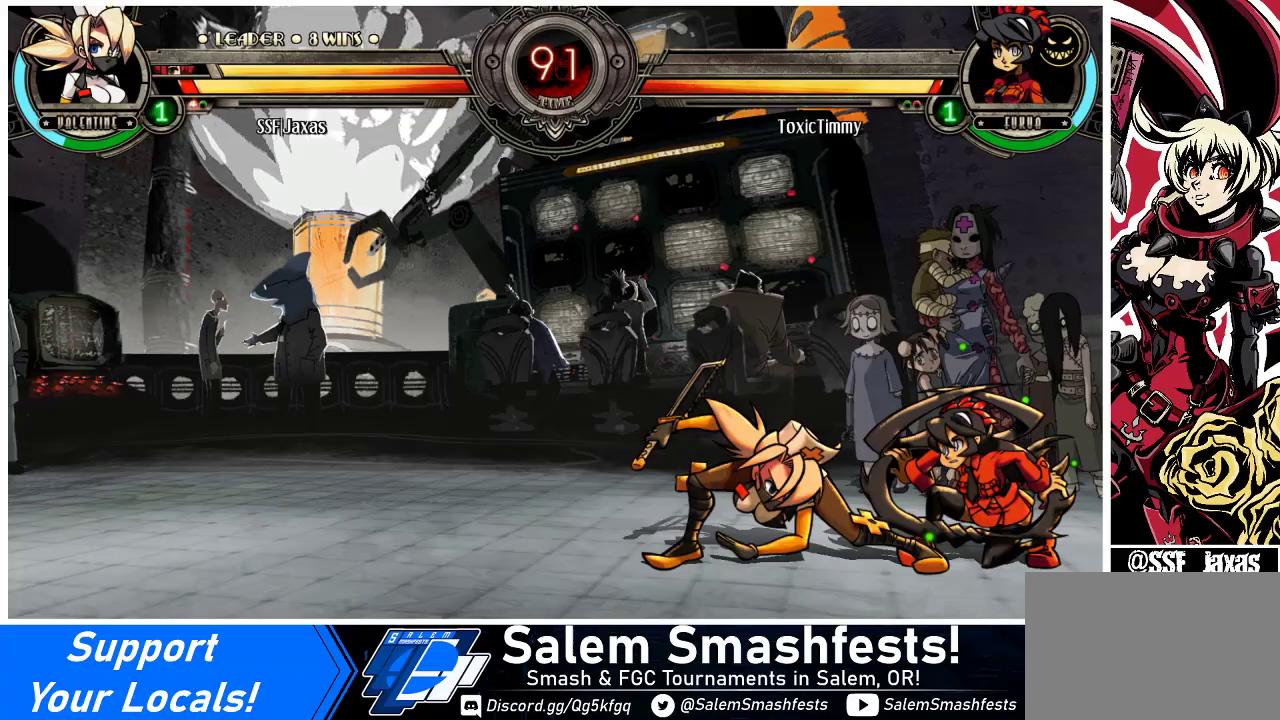
{"buttons": ["DPAD_LEFT"], "events": [[33, "DPAD_LEFT", "down"]]}
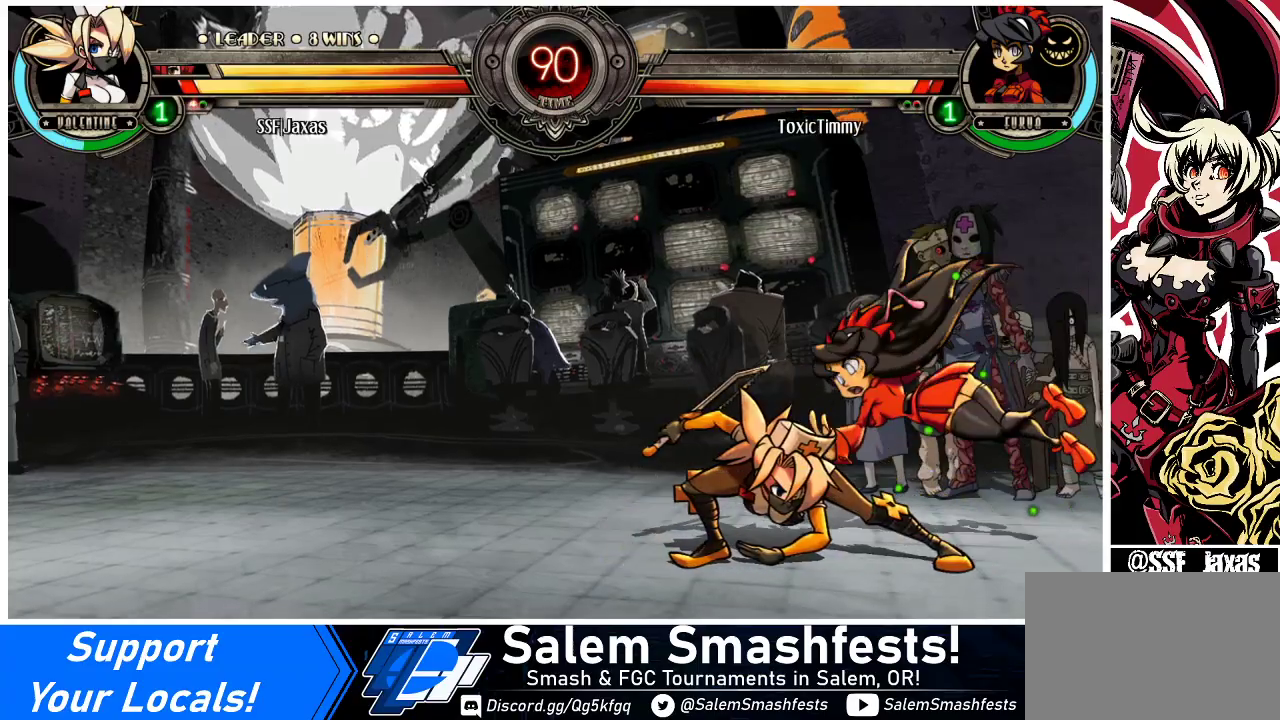
{"buttons": ["DPAD_DOWN"], "events": [[33, "DPAD_DOWN", "down"], [133, "DPAD_DOWN", "up"], [200, "DPAD_DOWN", "down"], [233, "DPAD_LEFT", "up"], [333, "CIRCLE", "down"], [500, "CIRCLE", "up"]]}
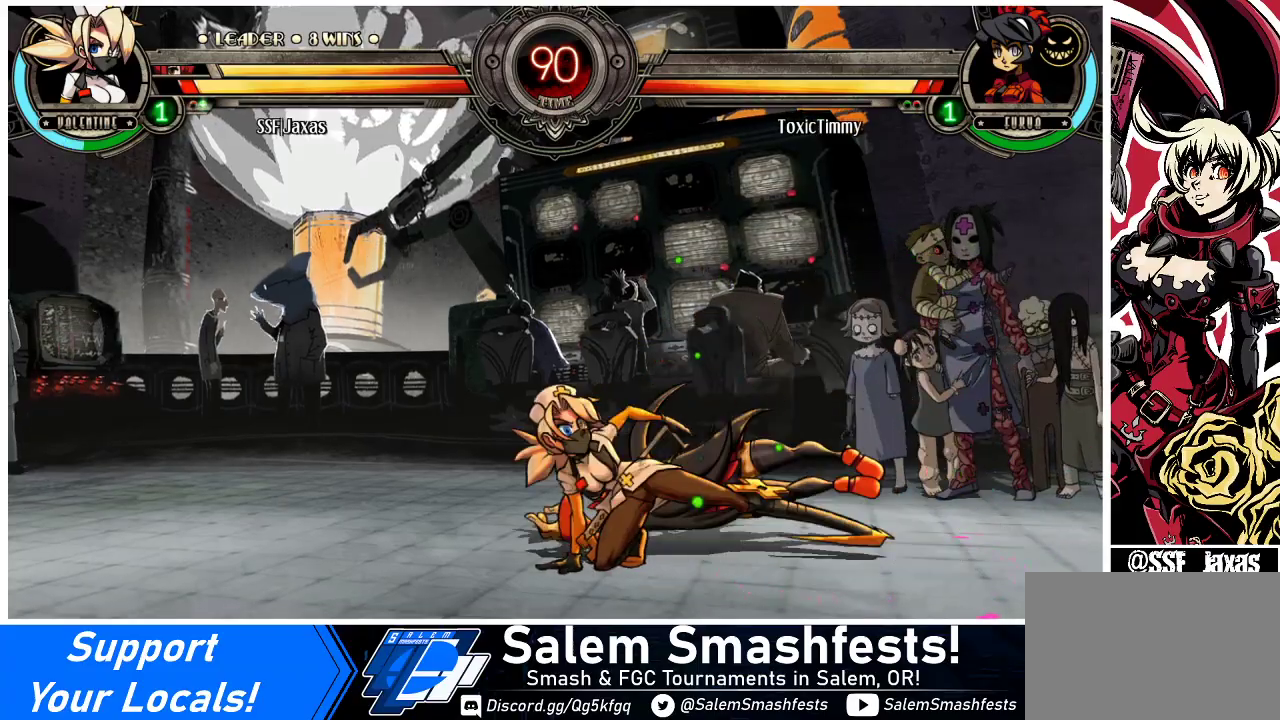
{"buttons": ["DPAD_UP", "DPAD_RIGHT"], "events": [[133, "R1", "down"], [300, "R1", "up"], [333, "DPAD_RIGHT", "down"], [367, "DPAD_DOWN", "up"], [400, "DPAD_UP", "down"]]}
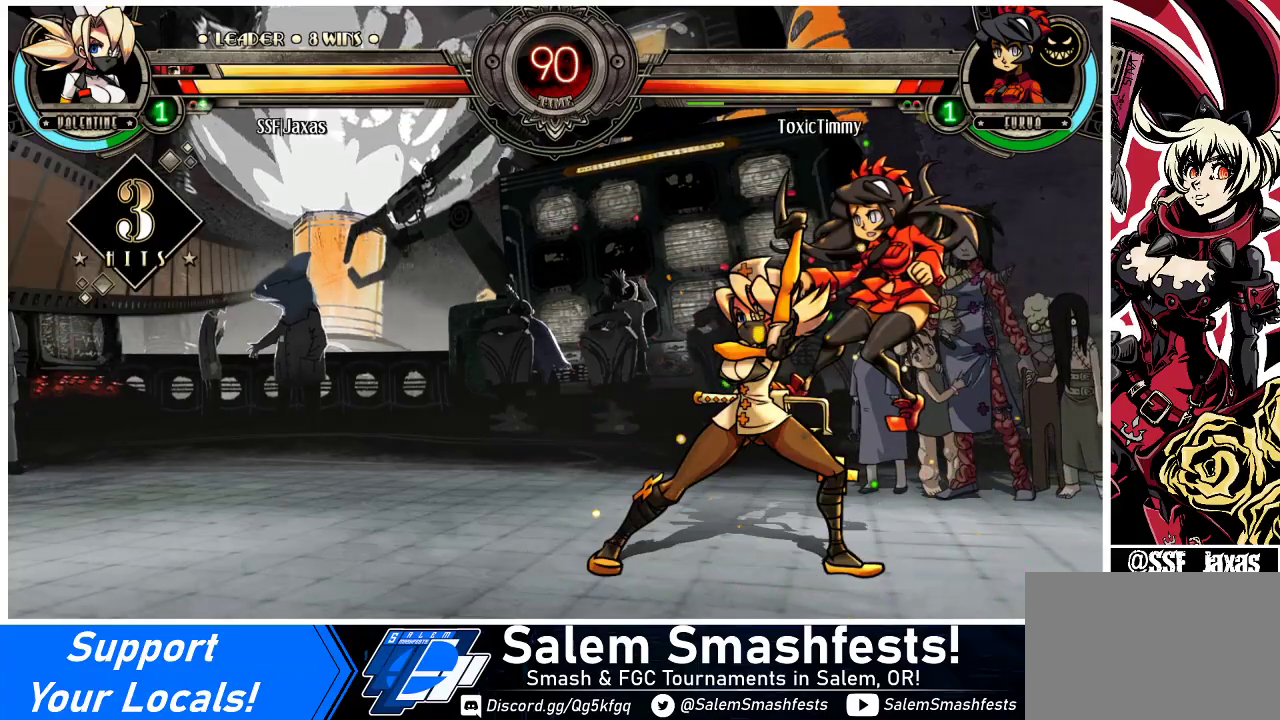
{"buttons": [], "events": [[100, "DPAD_UP", "up"], [133, "R1", "down"], [167, "DPAD_RIGHT", "up"], [300, "R1", "up"]]}
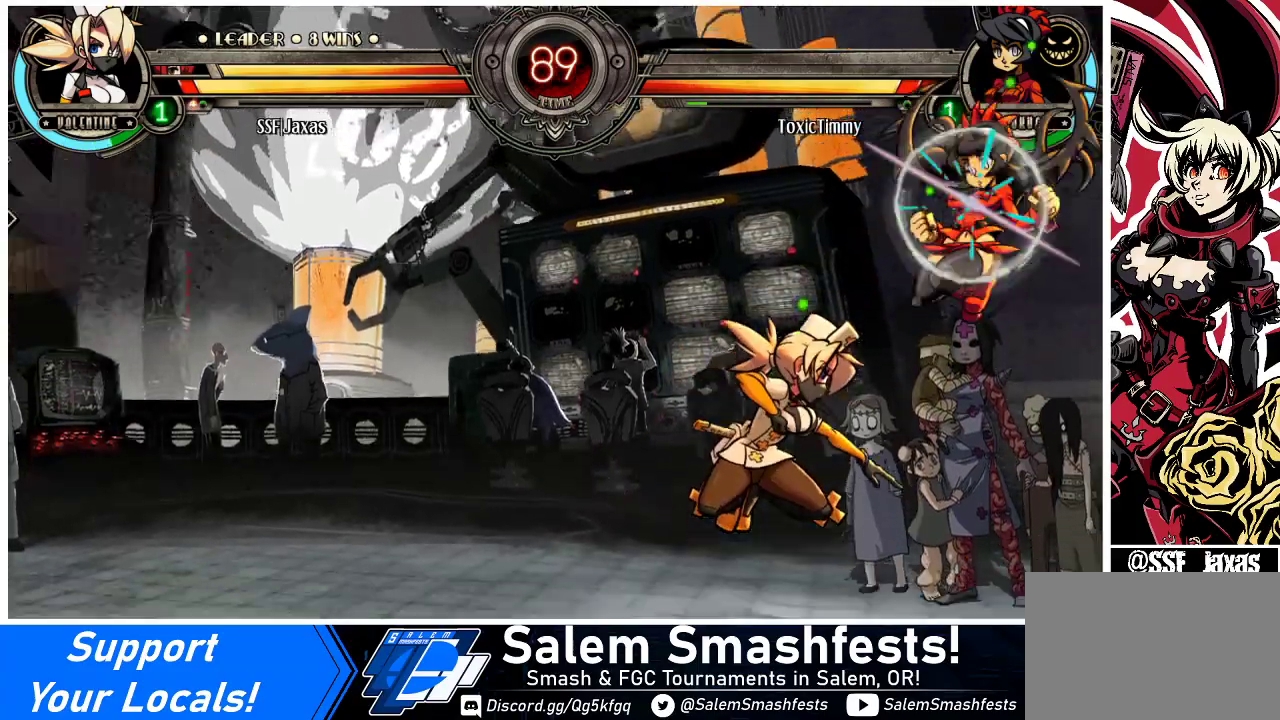
{"buttons": ["DPAD_LEFT"], "events": [[367, "DPAD_LEFT", "down"], [400, "DPAD_UP", "down"], [500, "DPAD_UP", "up"]]}